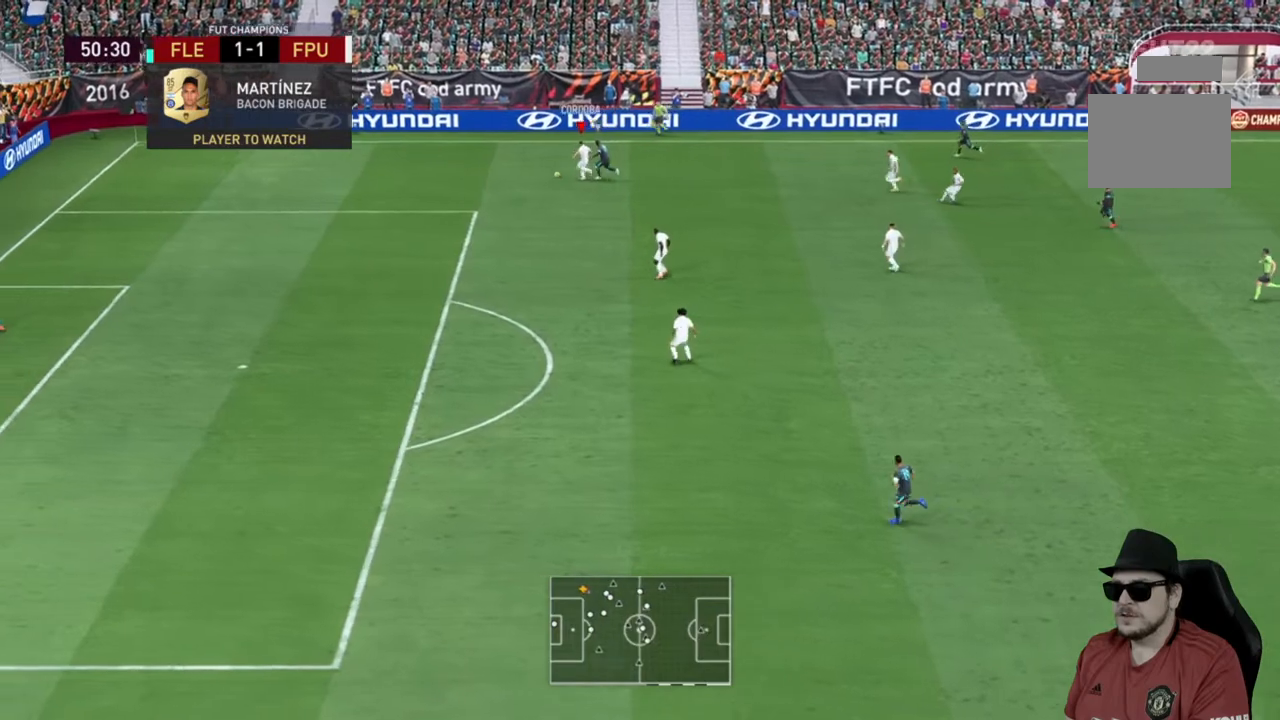
Gameplay with a controller (Xbox layout); each line is a JSON object with the inputs held at the frame after it (dt_ms = milliseconds from this image to that frame). "events" lists button and stick changes between this image and that frame as [ms after this image, input, new state], when the widget could be followed in between. Not read: L3.
{"dt_ms": 500, "buttons": [], "left_stick": "up", "right_stick": "center", "events": [[33, "left_stick", "left"], [200, "left_stick", "up-left"], [333, "R2", "up"], [333, "left_stick", "up"]]}
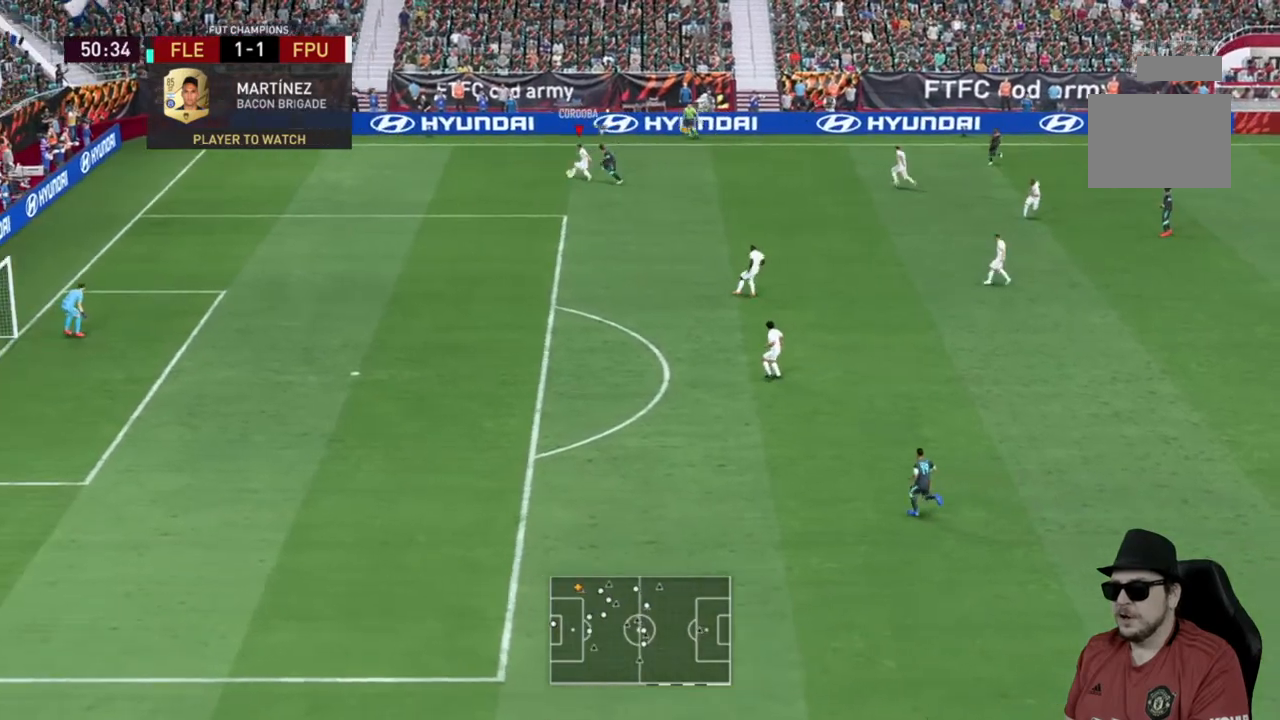
{"dt_ms": 500, "buttons": [], "left_stick": "up-right", "right_stick": "center", "events": [[200, "A", "down"], [233, "left_stick", "up-right"], [367, "A", "up"]]}
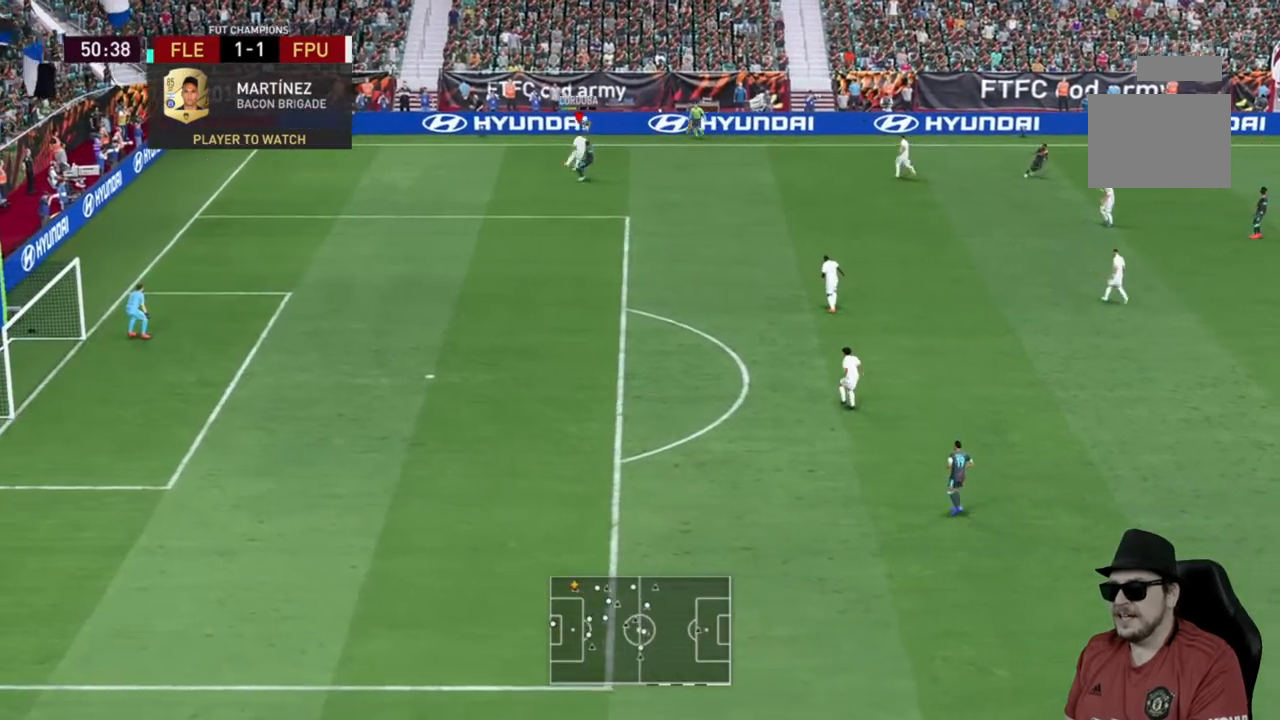
{"dt_ms": 500, "buttons": [], "left_stick": "center", "right_stick": "center", "events": [[17, "left_stick", "right"], [383, "left_stick", "center"]]}
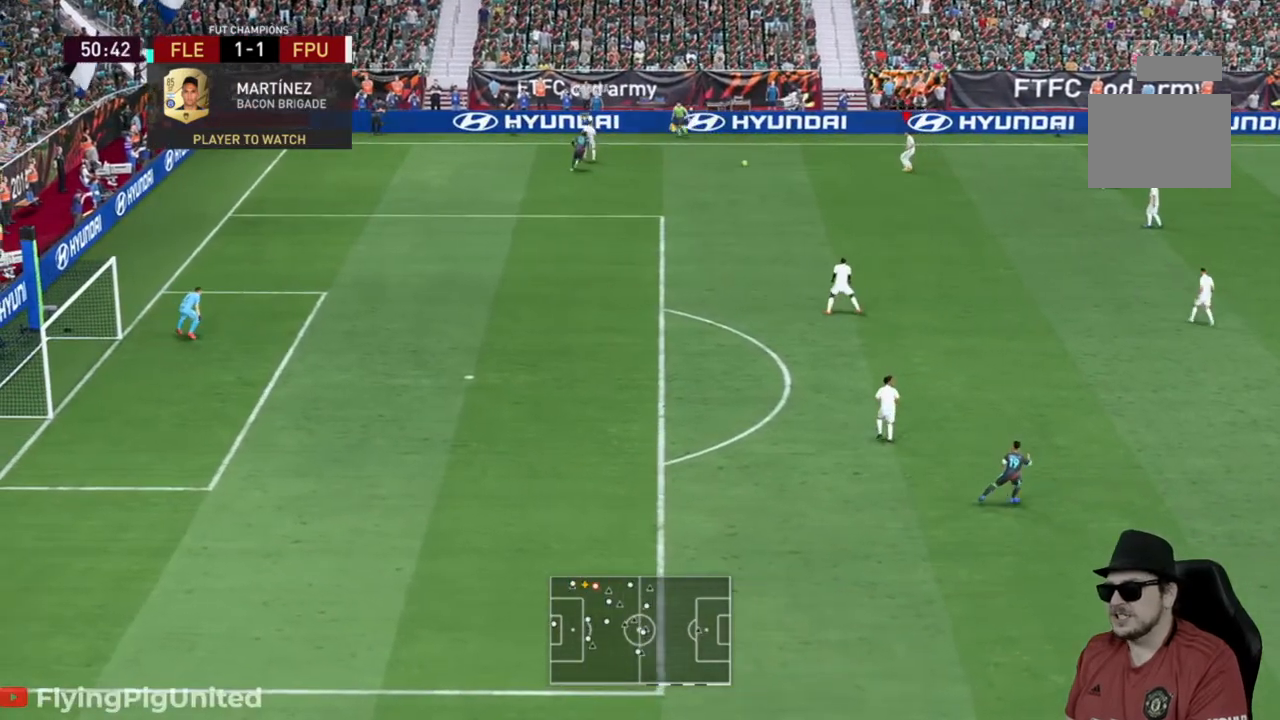
{"dt_ms": 500, "buttons": [], "left_stick": "right", "right_stick": "center", "events": [[67, "left_stick", "right"]]}
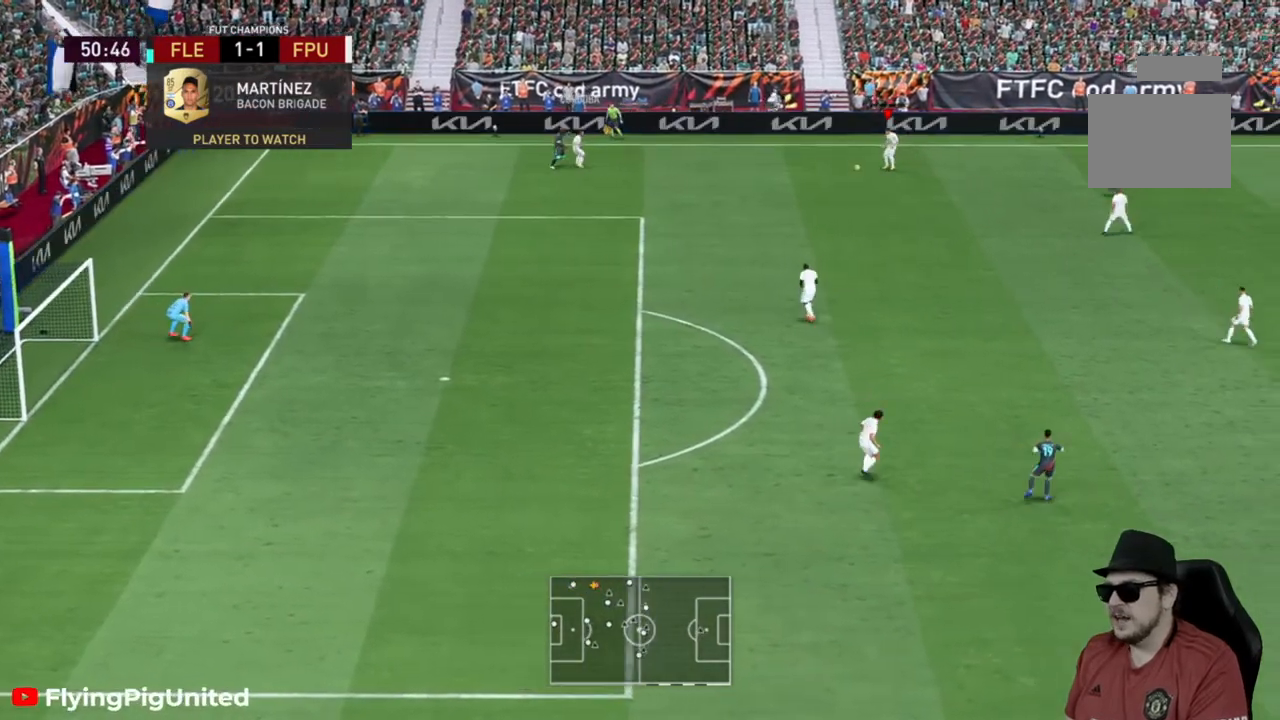
{"dt_ms": 500, "buttons": [], "left_stick": "down-right", "right_stick": "center", "events": [[383, "left_stick", "down-right"]]}
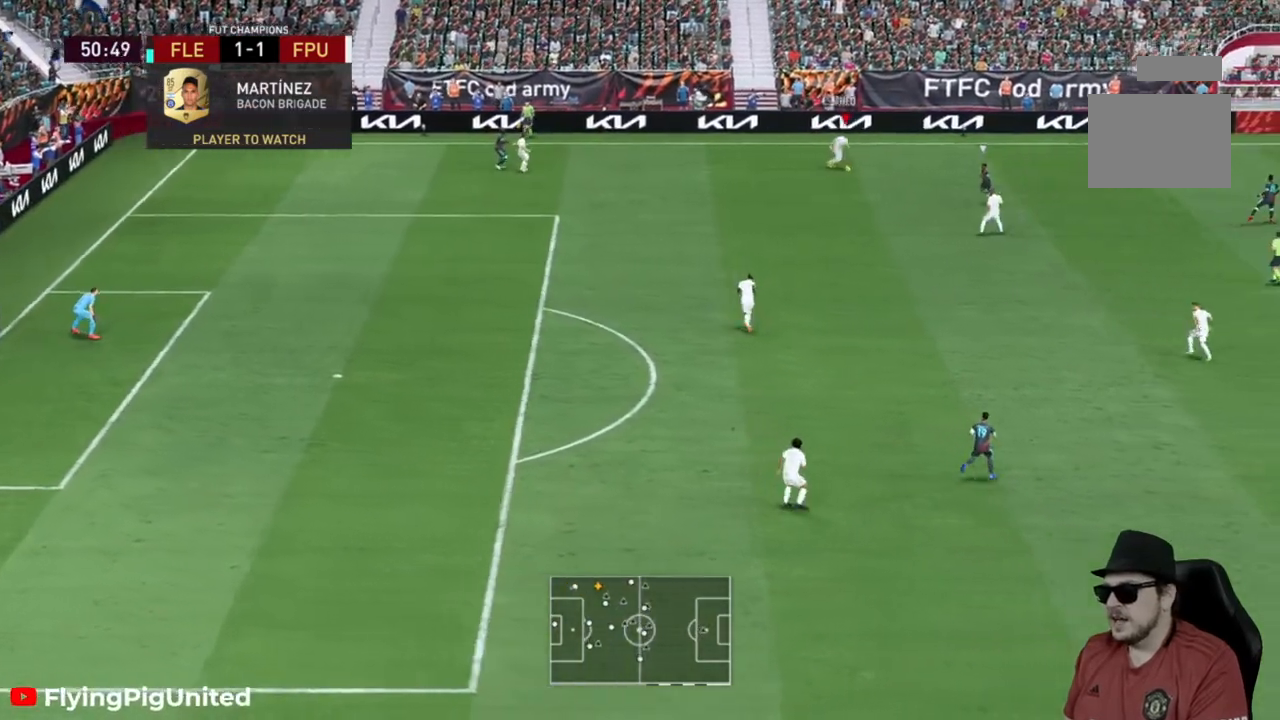
{"dt_ms": 500, "buttons": ["R2"], "left_stick": "right", "right_stick": "center", "events": [[100, "left_stick", "right"], [183, "R2", "down"]]}
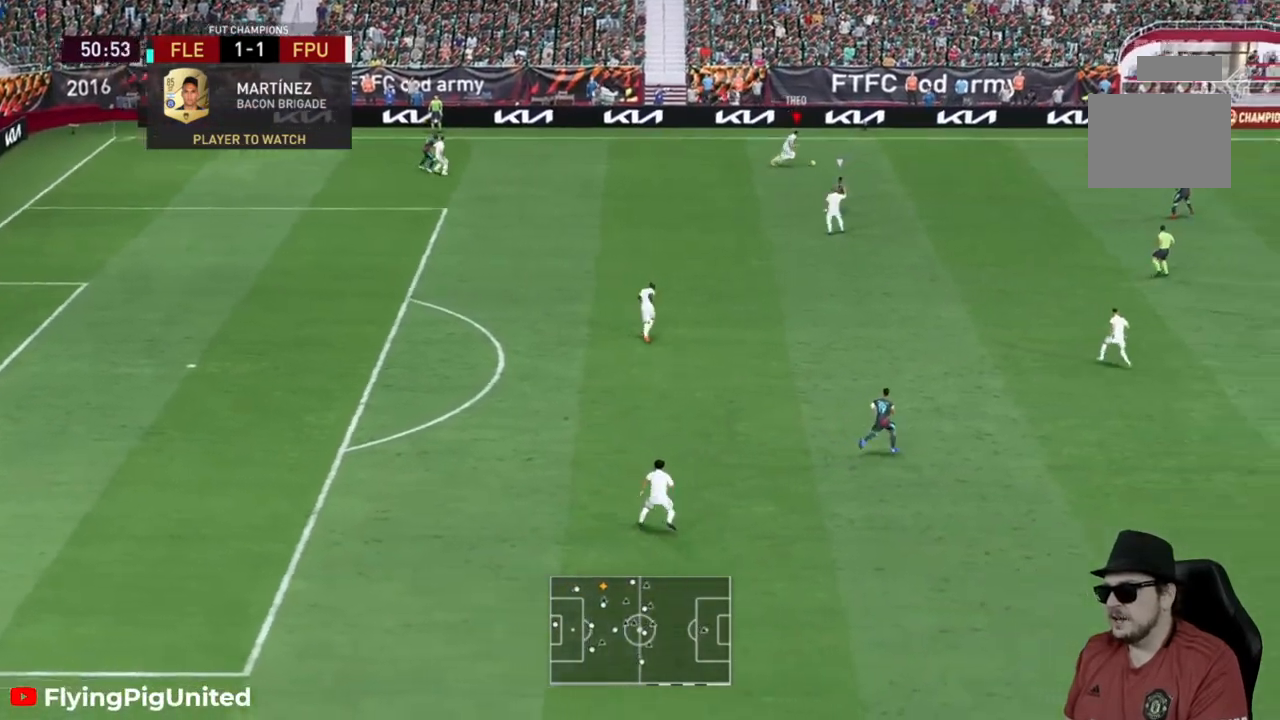
{"dt_ms": 500, "buttons": ["R2"], "left_stick": "right", "right_stick": "center", "events": []}
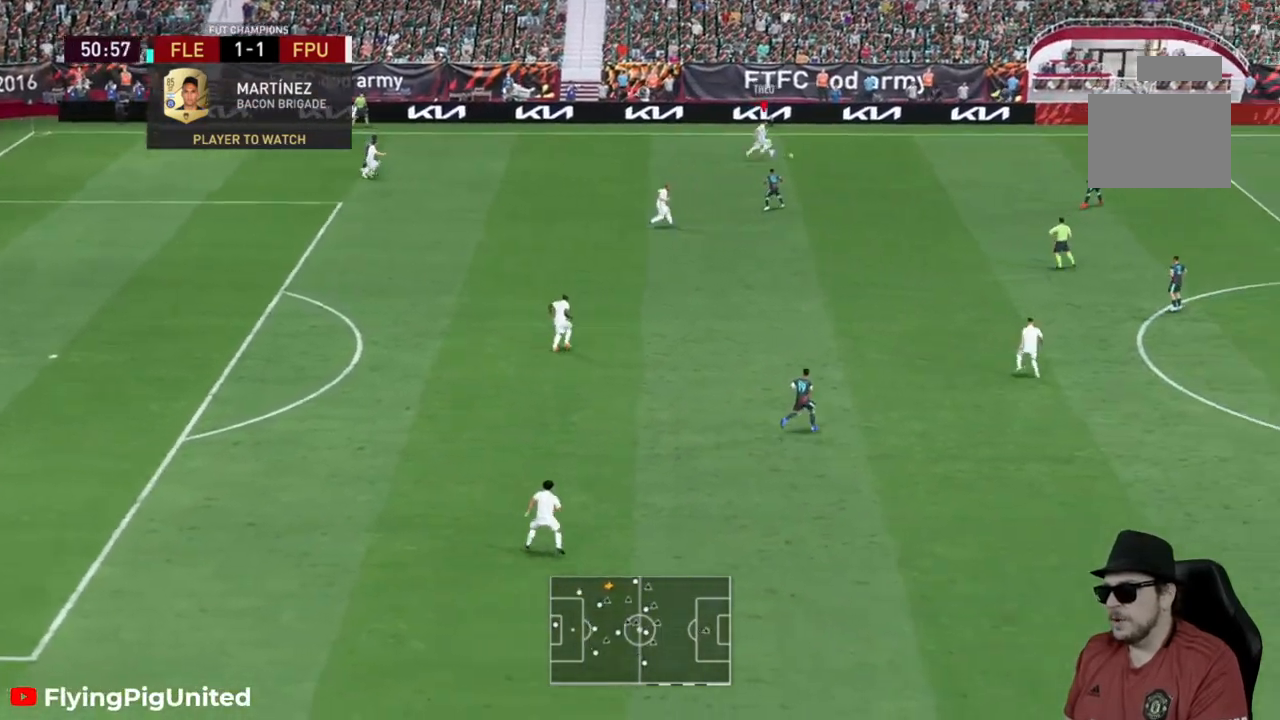
{"dt_ms": 500, "buttons": ["R2"], "left_stick": "right", "right_stick": "center", "events": []}
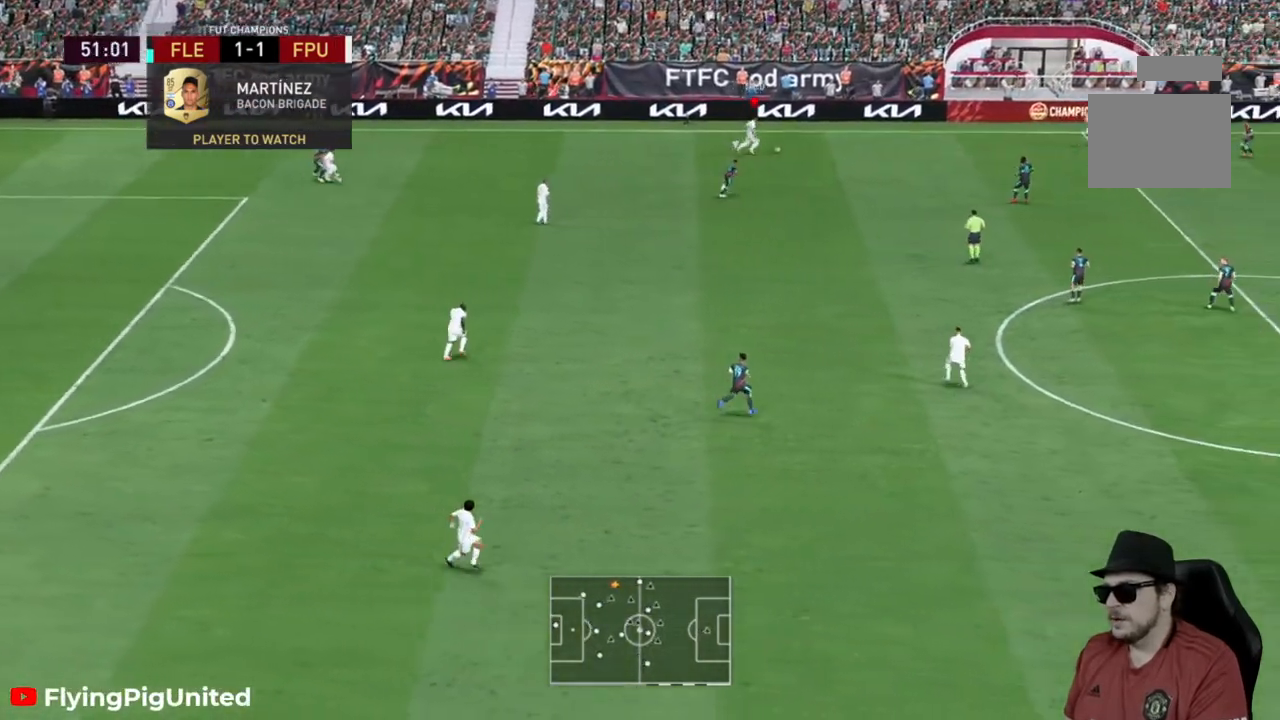
{"dt_ms": 500, "buttons": ["R2"], "left_stick": "right", "right_stick": "center", "events": []}
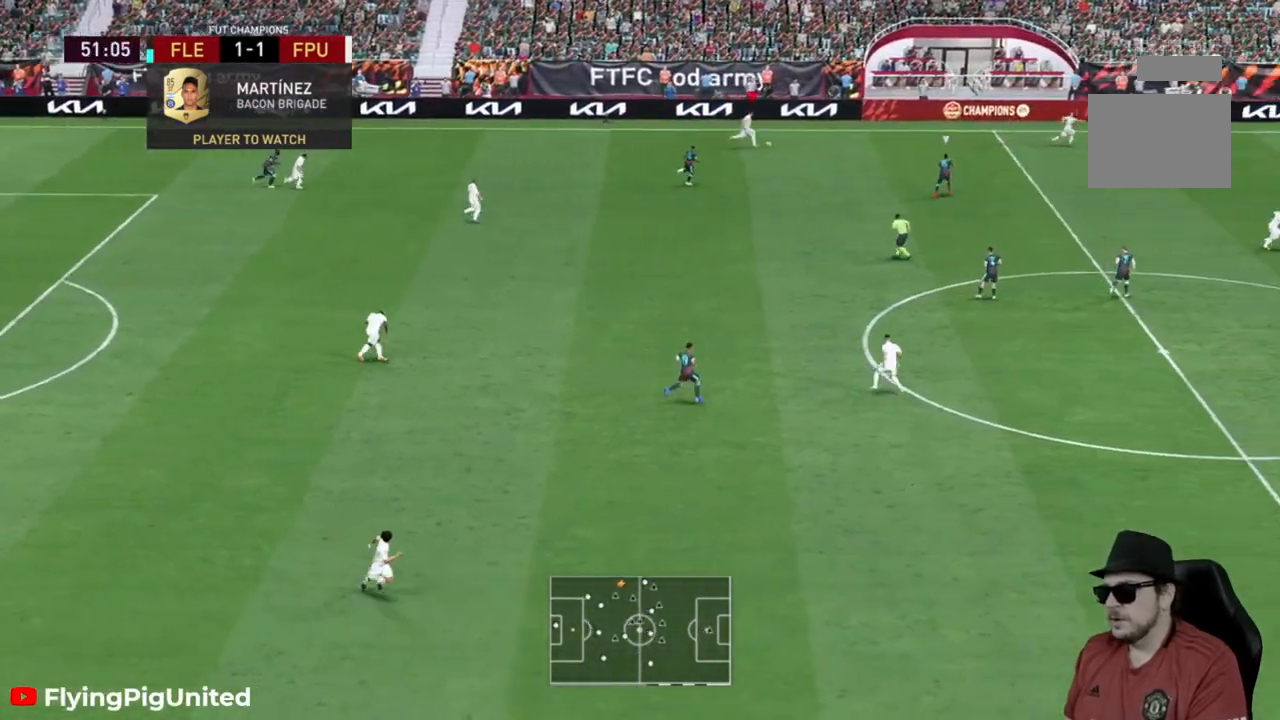
{"dt_ms": 500, "buttons": ["Y"], "left_stick": "right", "right_stick": "center", "events": [[333, "L2", "down"], [367, "R2", "up"], [383, "L2", "up"], [417, "Y", "down"]]}
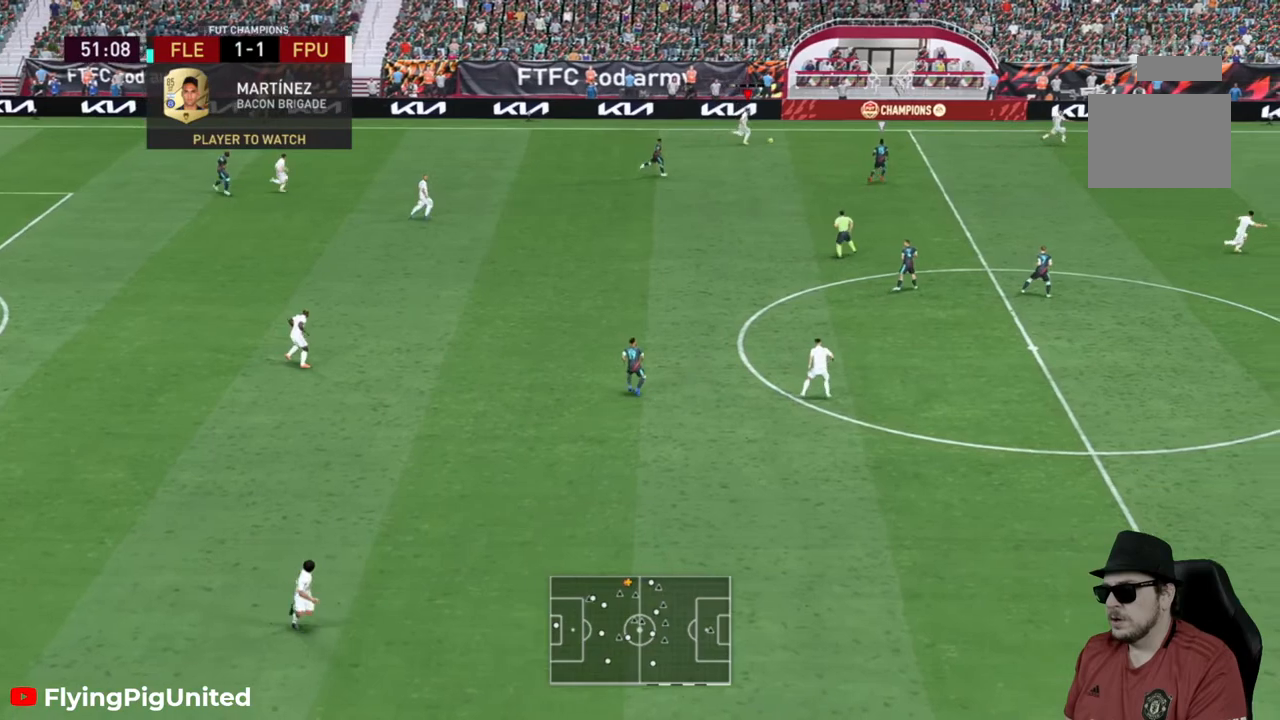
{"dt_ms": 500, "buttons": ["R2"], "left_stick": "right", "right_stick": "center", "events": [[150, "Y", "up"], [417, "R2", "down"]]}
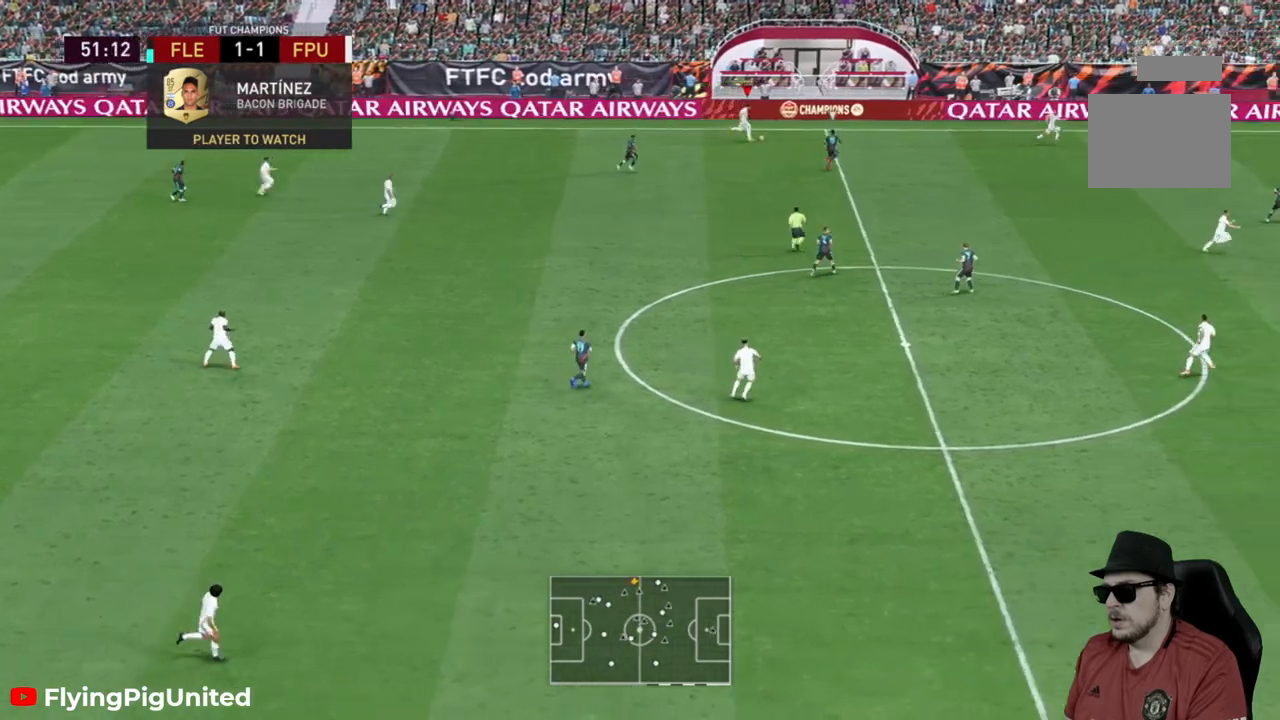
{"dt_ms": 500, "buttons": ["R2"], "left_stick": "right", "right_stick": "center", "events": []}
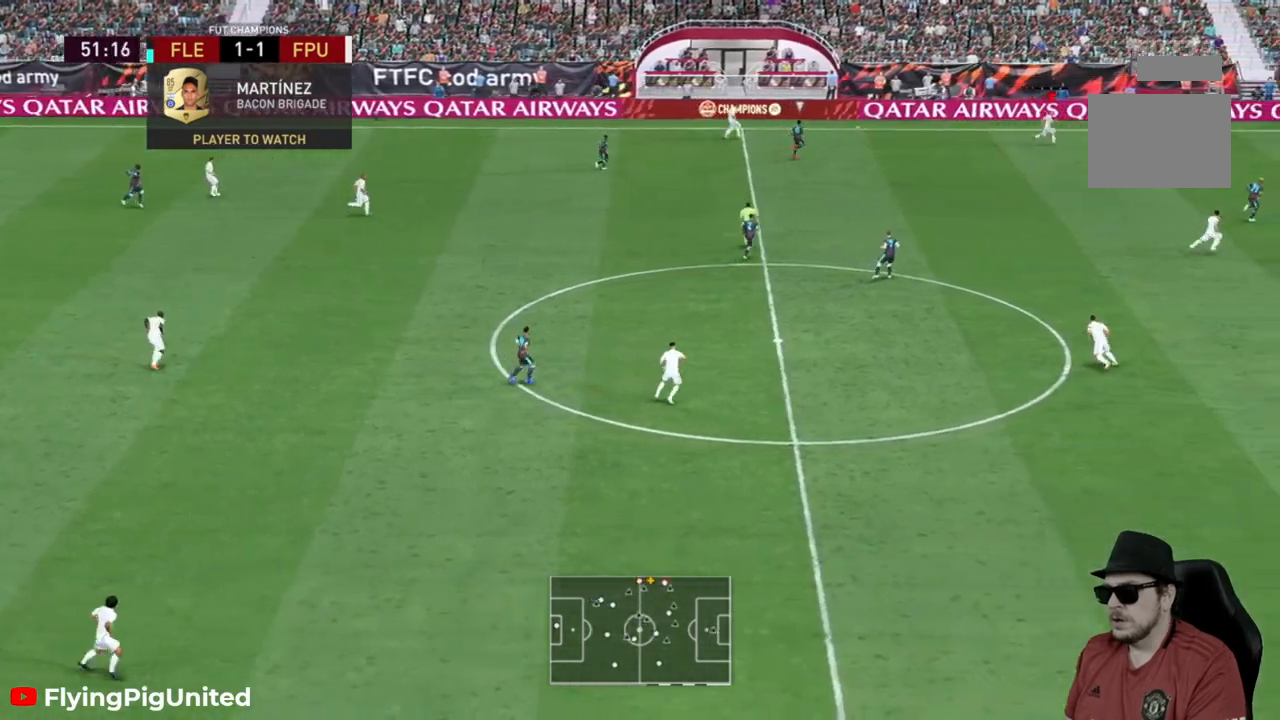
{"dt_ms": 500, "buttons": ["R2"], "left_stick": "right", "right_stick": "center", "events": []}
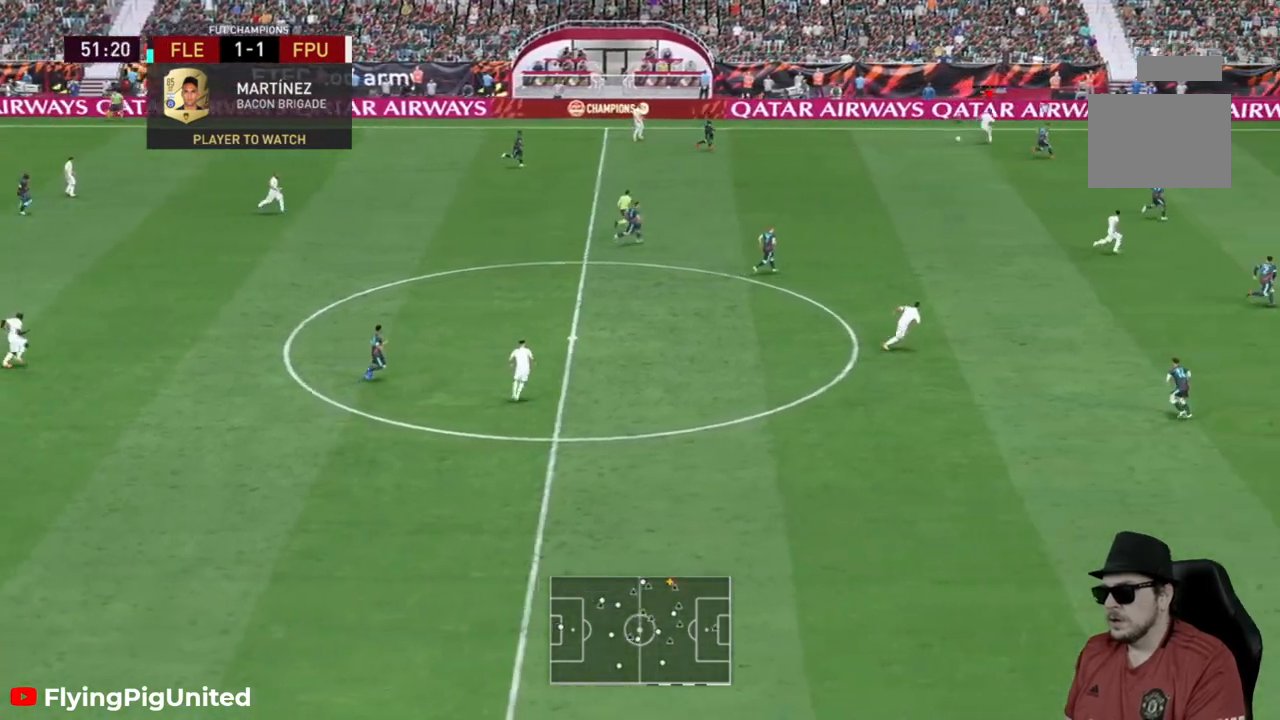
{"dt_ms": 500, "buttons": ["R2"], "left_stick": "right", "right_stick": "center", "events": [[33, "left_stick", "down-right"], [267, "left_stick", "right"]]}
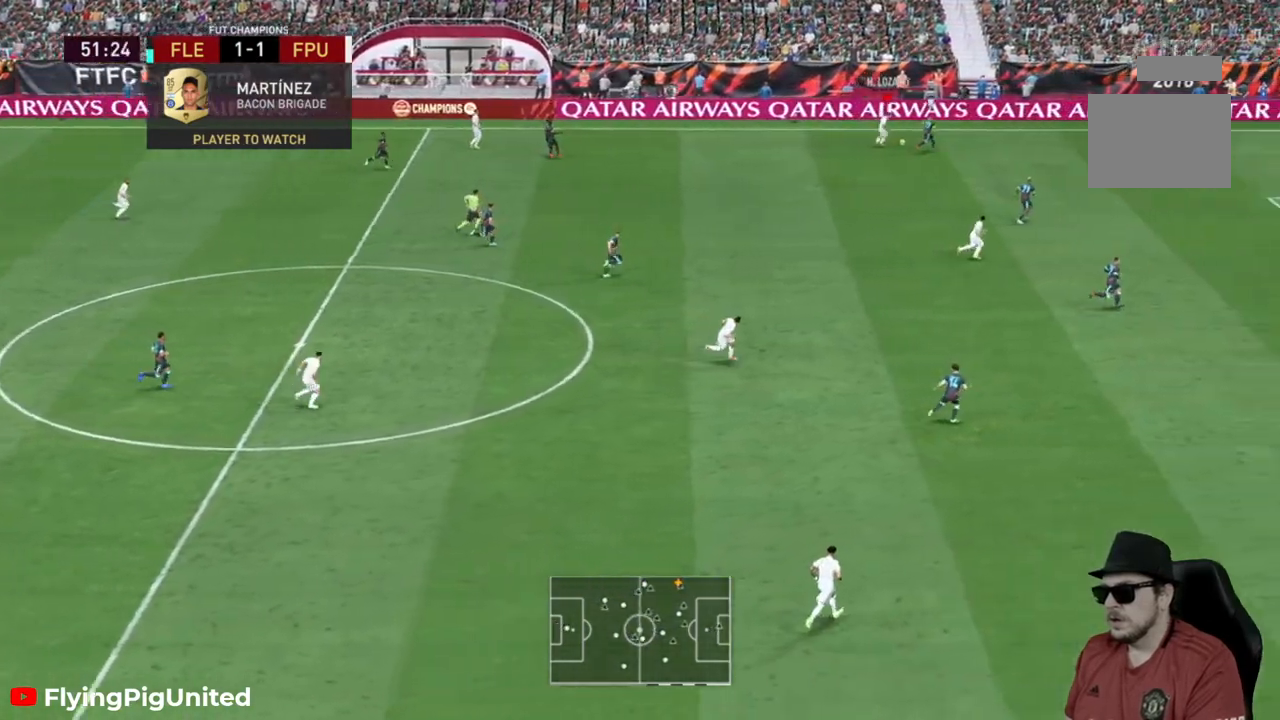
{"dt_ms": 500, "buttons": ["R2"], "left_stick": "up-right", "right_stick": "center", "events": [[250, "left_stick", "up-right"]]}
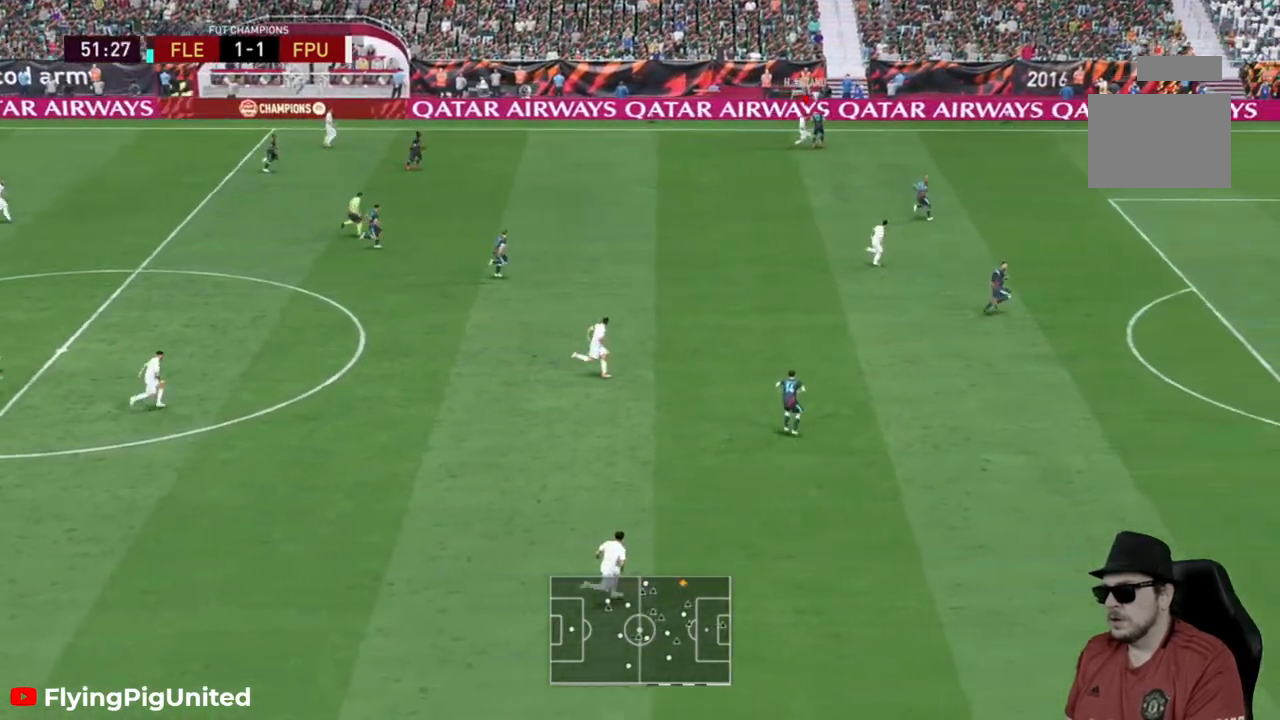
{"dt_ms": 500, "buttons": ["L2", "R2"], "left_stick": "right", "right_stick": "center", "events": [[200, "left_stick", "right"], [400, "L2", "down"]]}
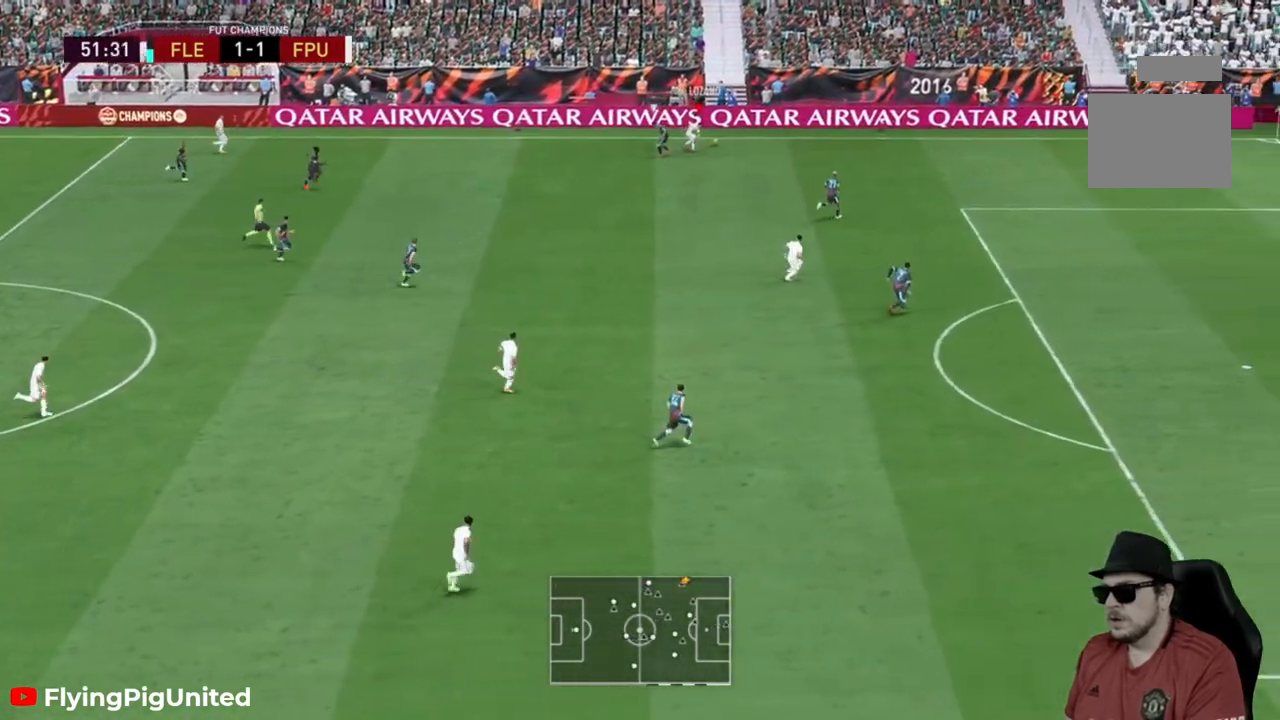
{"dt_ms": 1000, "buttons": [], "left_stick": "center", "right_stick": "center"}
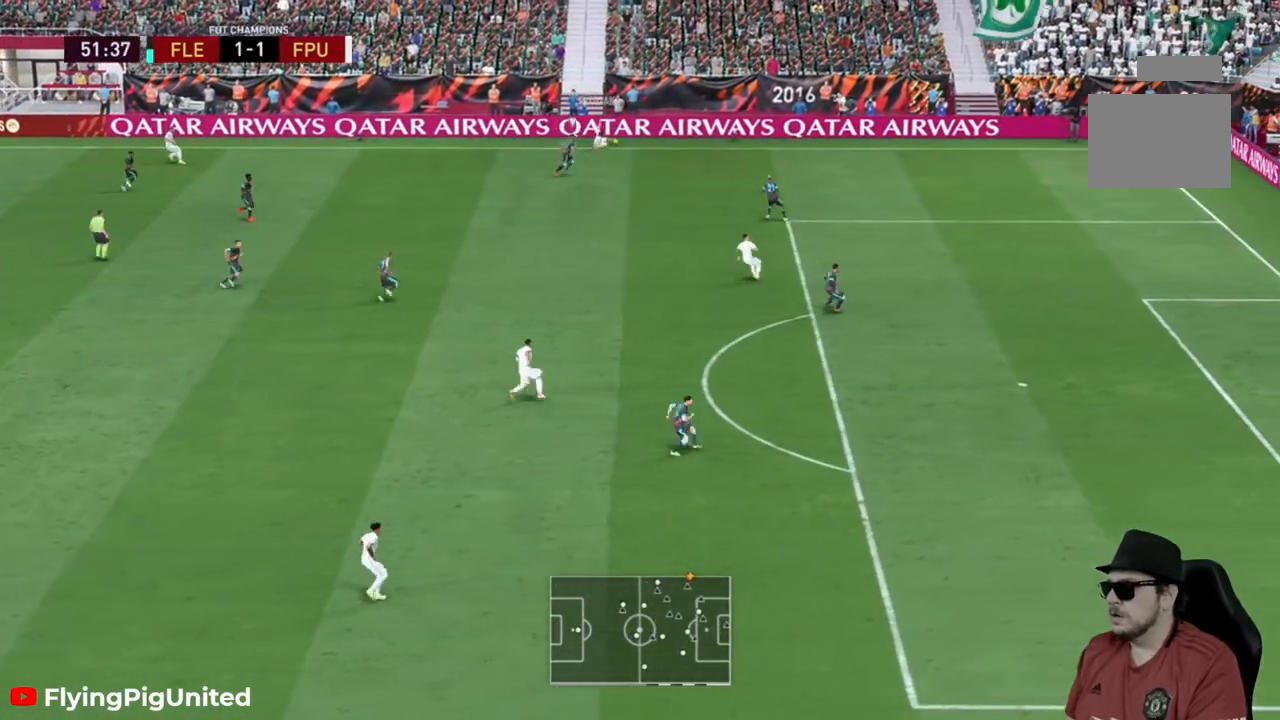
{"dt_ms": 500, "buttons": [], "left_stick": "center", "right_stick": "center", "events": []}
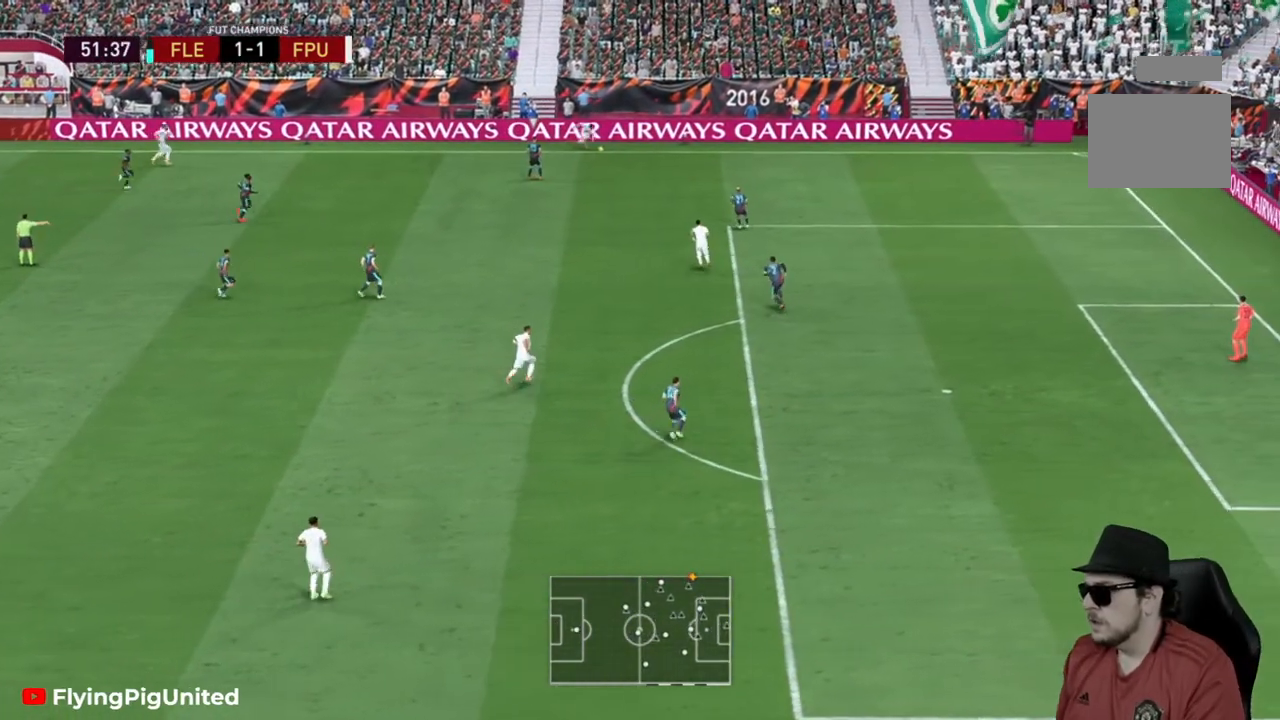
{"dt_ms": 500, "buttons": [], "left_stick": "center", "right_stick": "center", "events": []}
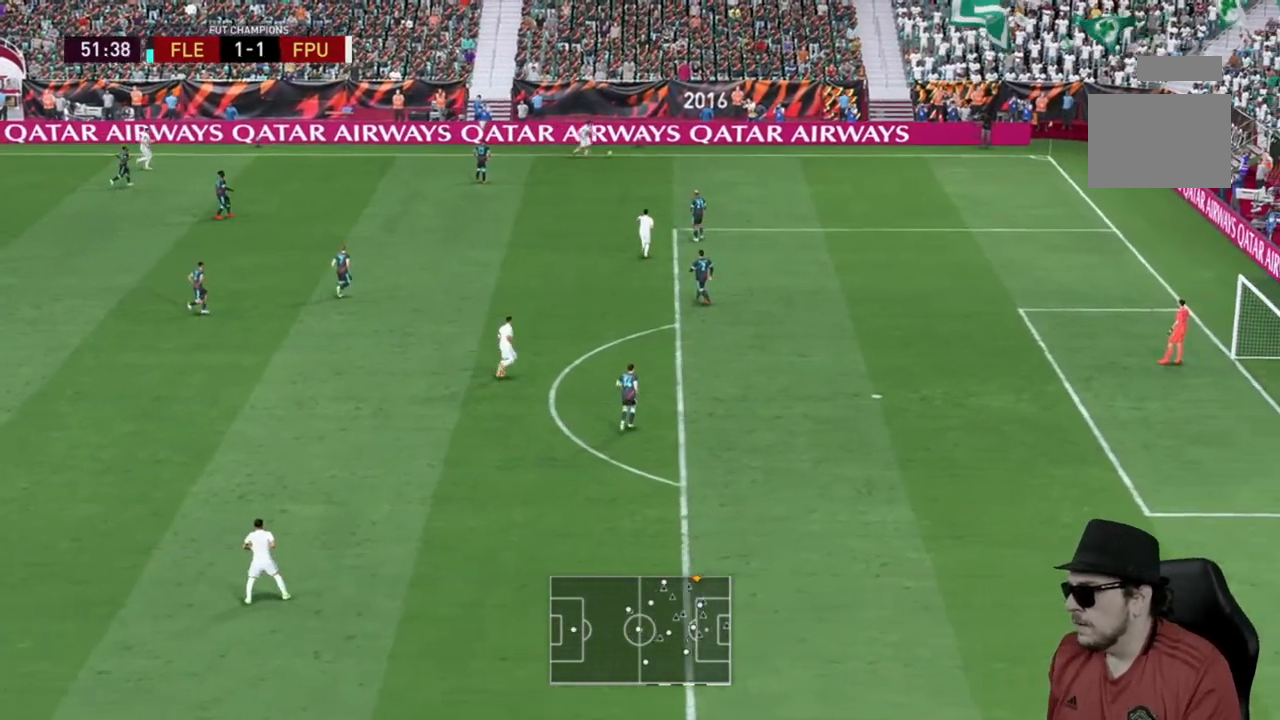
{"dt_ms": 500, "buttons": [], "left_stick": "center", "right_stick": "center", "events": []}
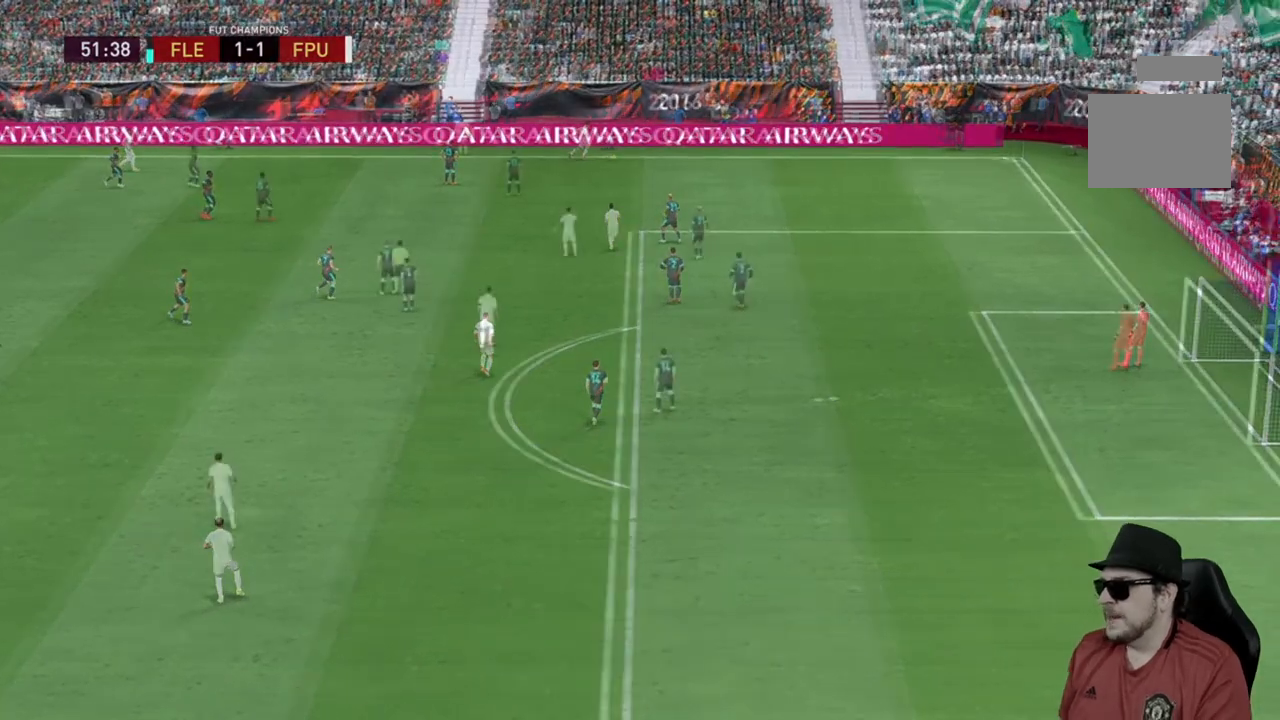
{"dt_ms": 500, "buttons": [], "left_stick": "center", "right_stick": "center", "events": []}
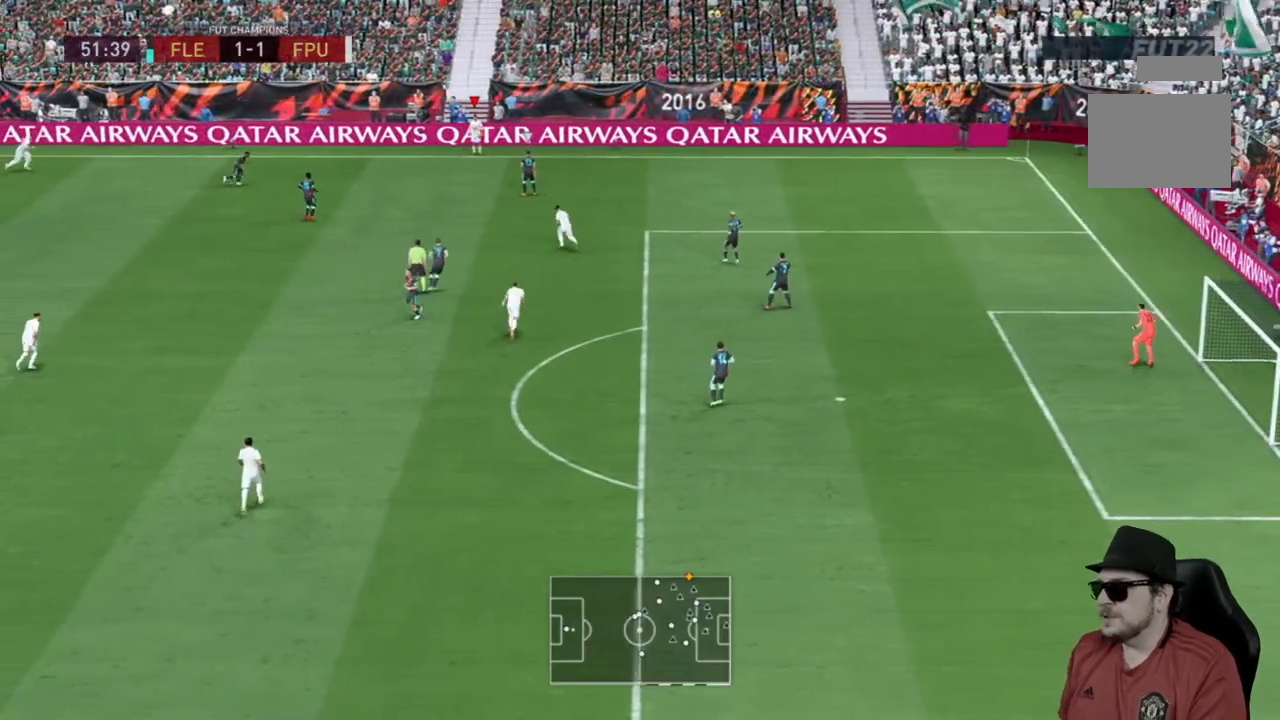
{"dt_ms": 500, "buttons": [], "left_stick": "center", "right_stick": "center", "events": []}
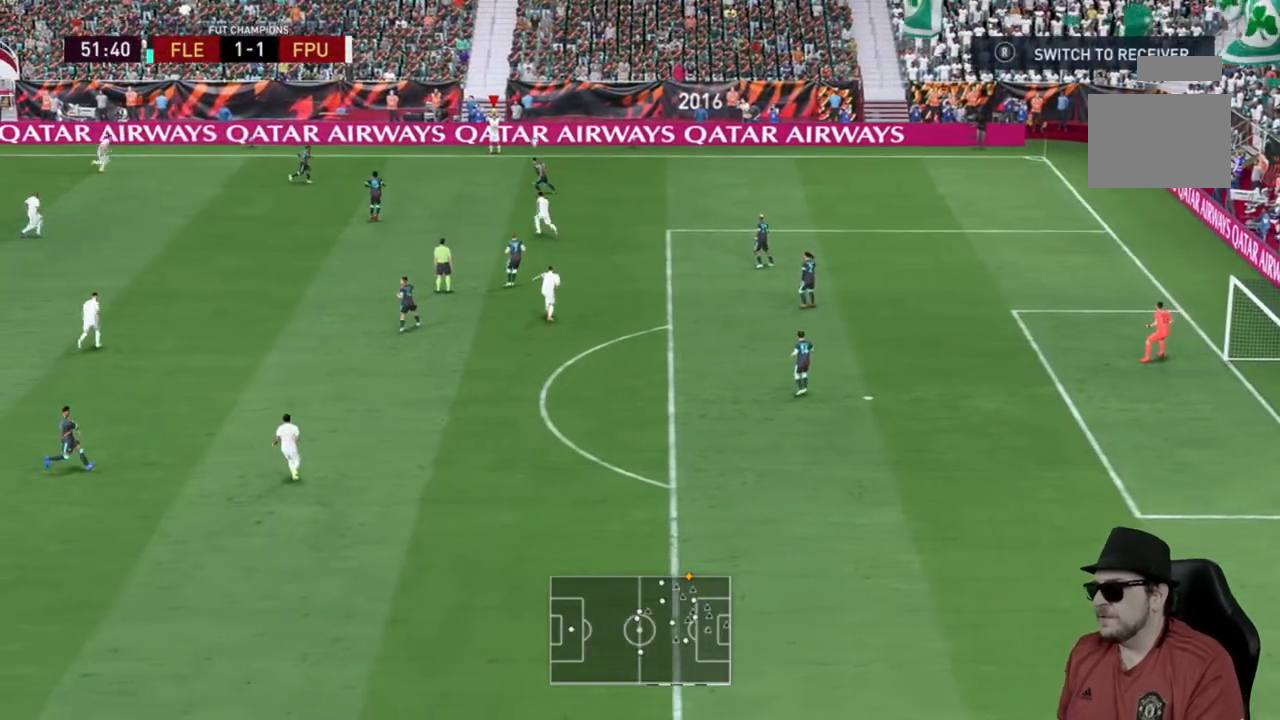
{"dt_ms": 500, "buttons": [], "left_stick": "center", "right_stick": "center", "events": []}
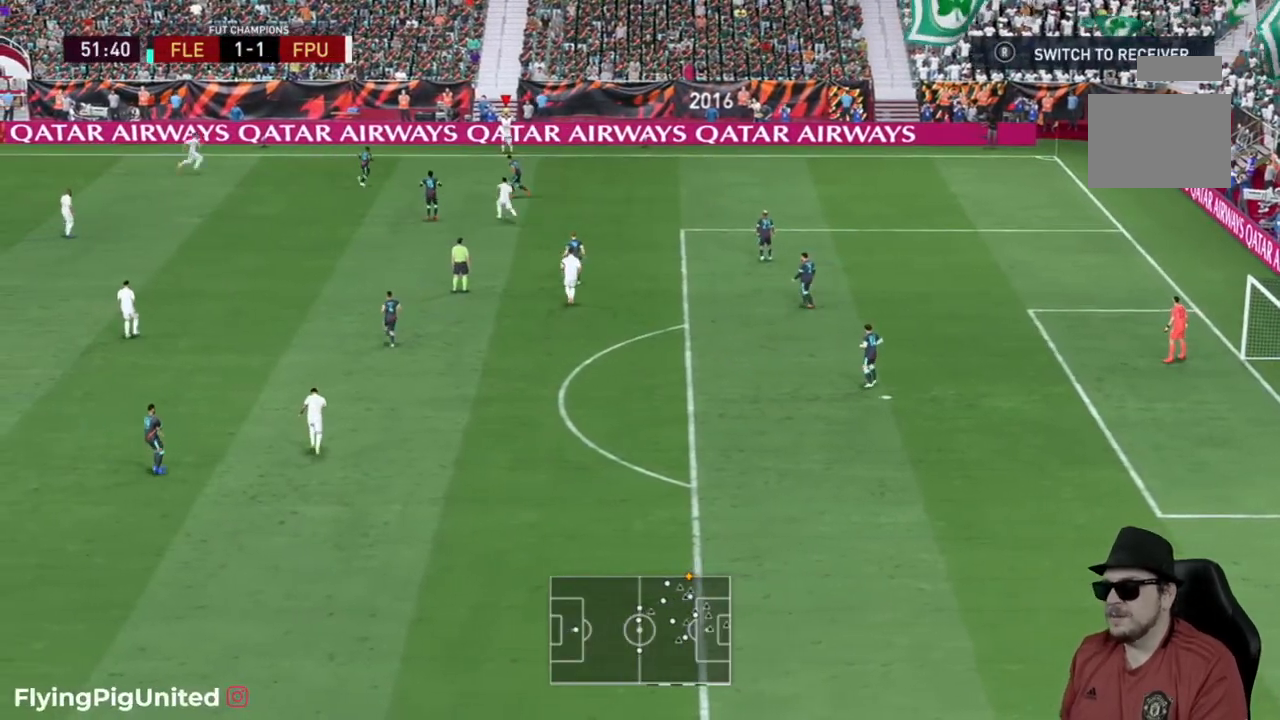
{"dt_ms": 500, "buttons": [], "left_stick": "center", "right_stick": "center", "events": []}
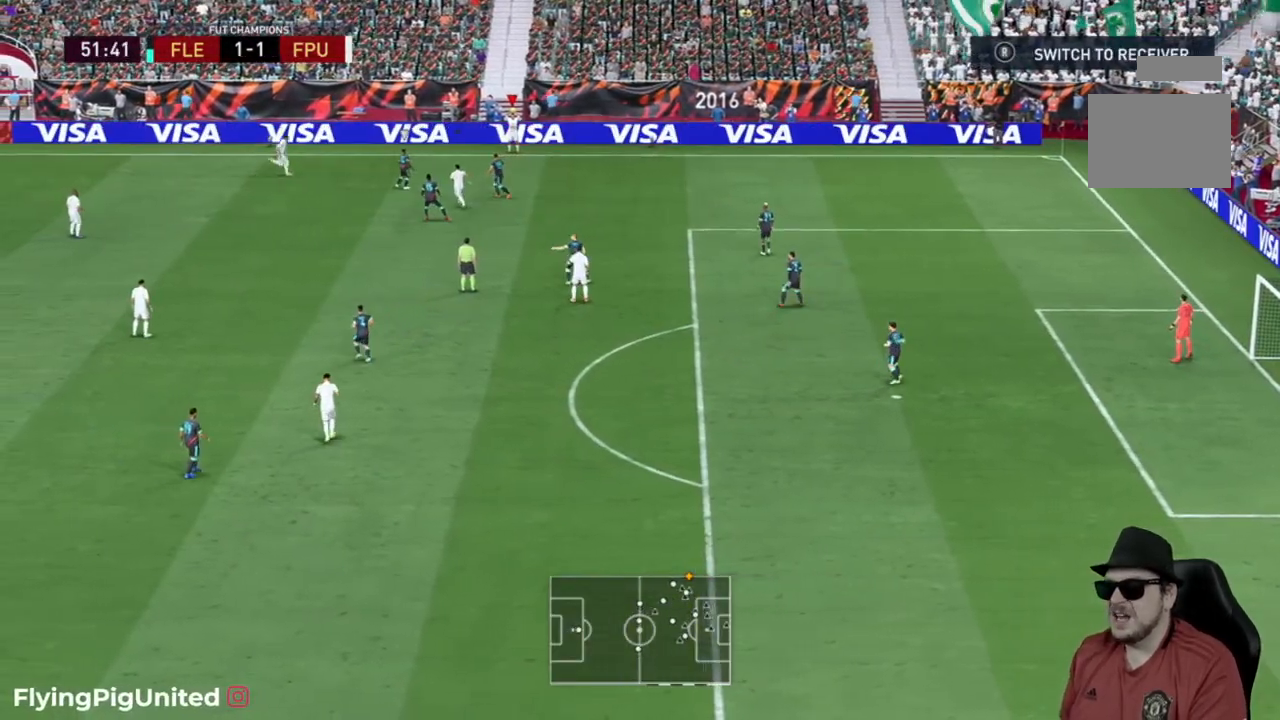
{"dt_ms": 500, "buttons": [], "left_stick": "center", "right_stick": "center", "events": []}
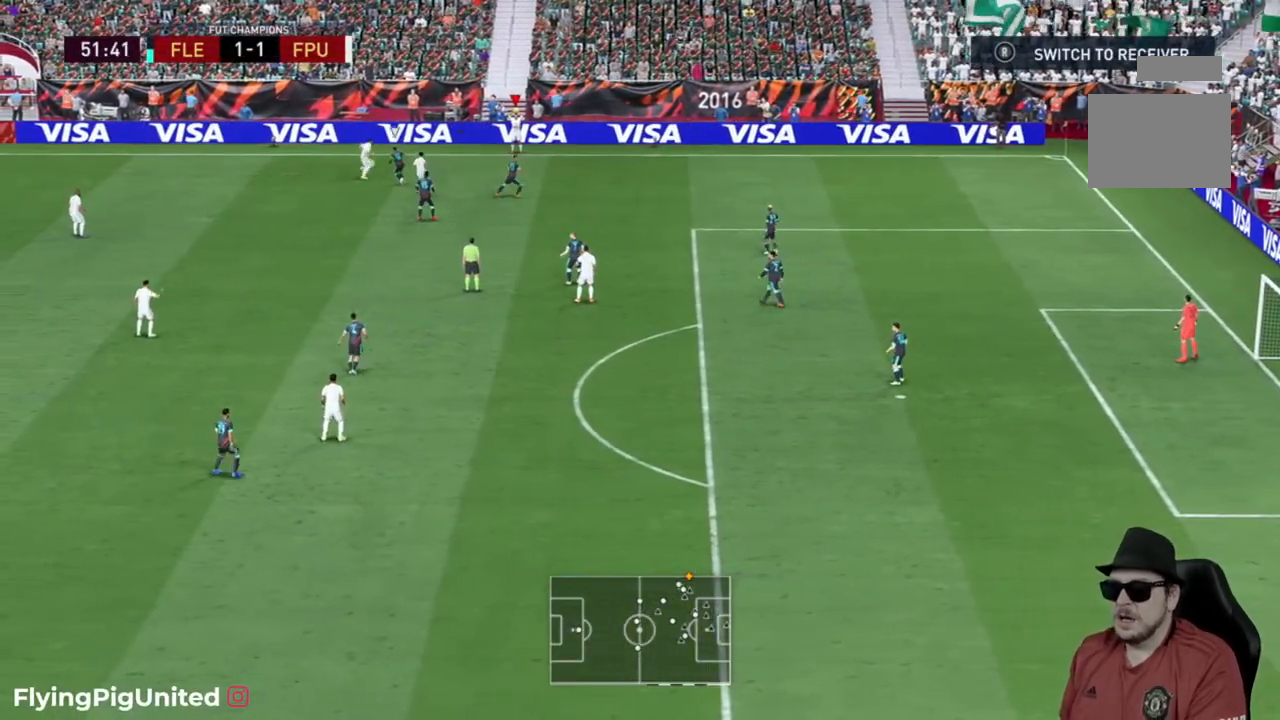
{"dt_ms": 500, "buttons": [], "left_stick": "center", "right_stick": "center", "events": [[33, "left_stick", "right"], [100, "left_stick", "center"]]}
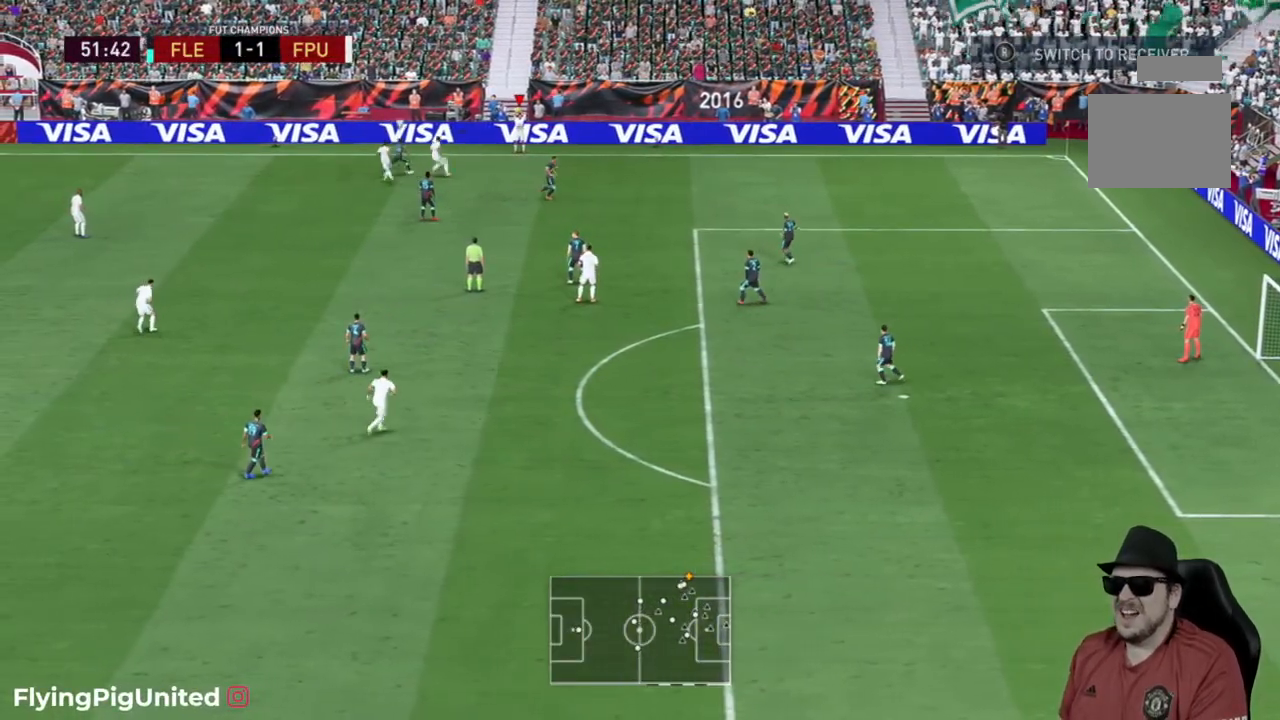
{"dt_ms": 500, "buttons": [], "left_stick": "center", "right_stick": "center", "events": []}
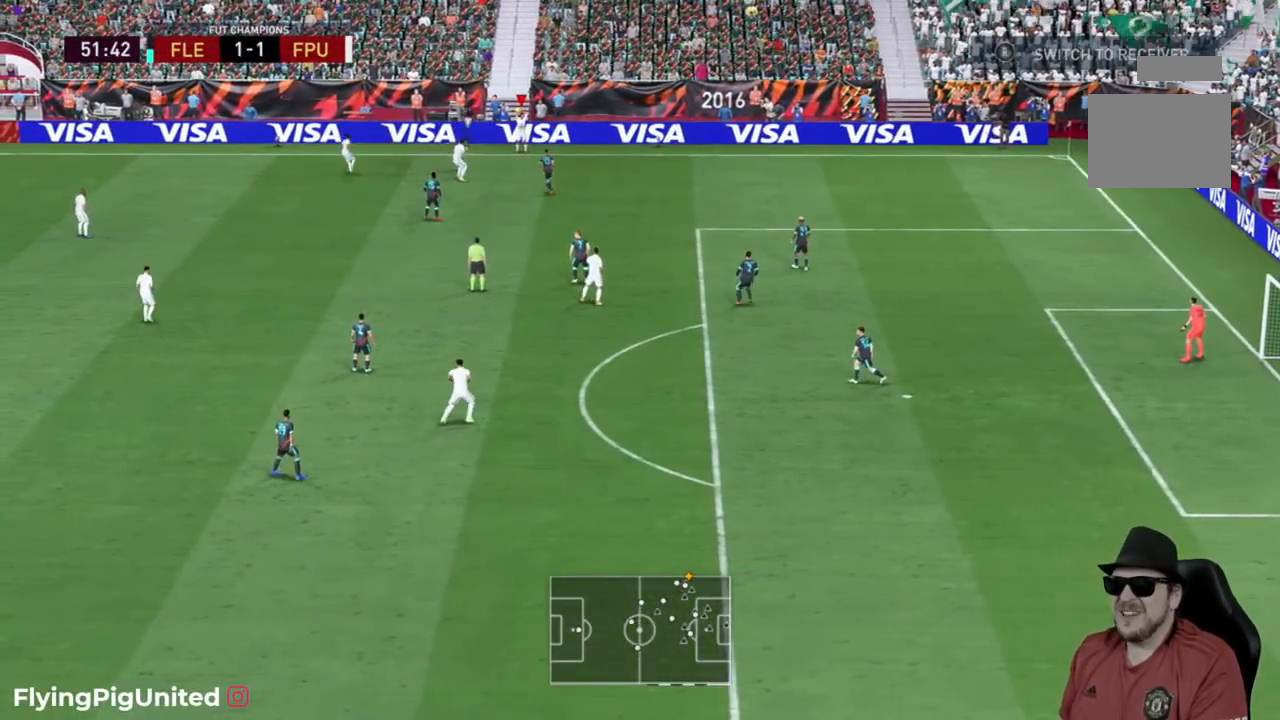
{"dt_ms": 500, "buttons": [], "left_stick": "left", "right_stick": "center", "events": [[300, "left_stick", "left"]]}
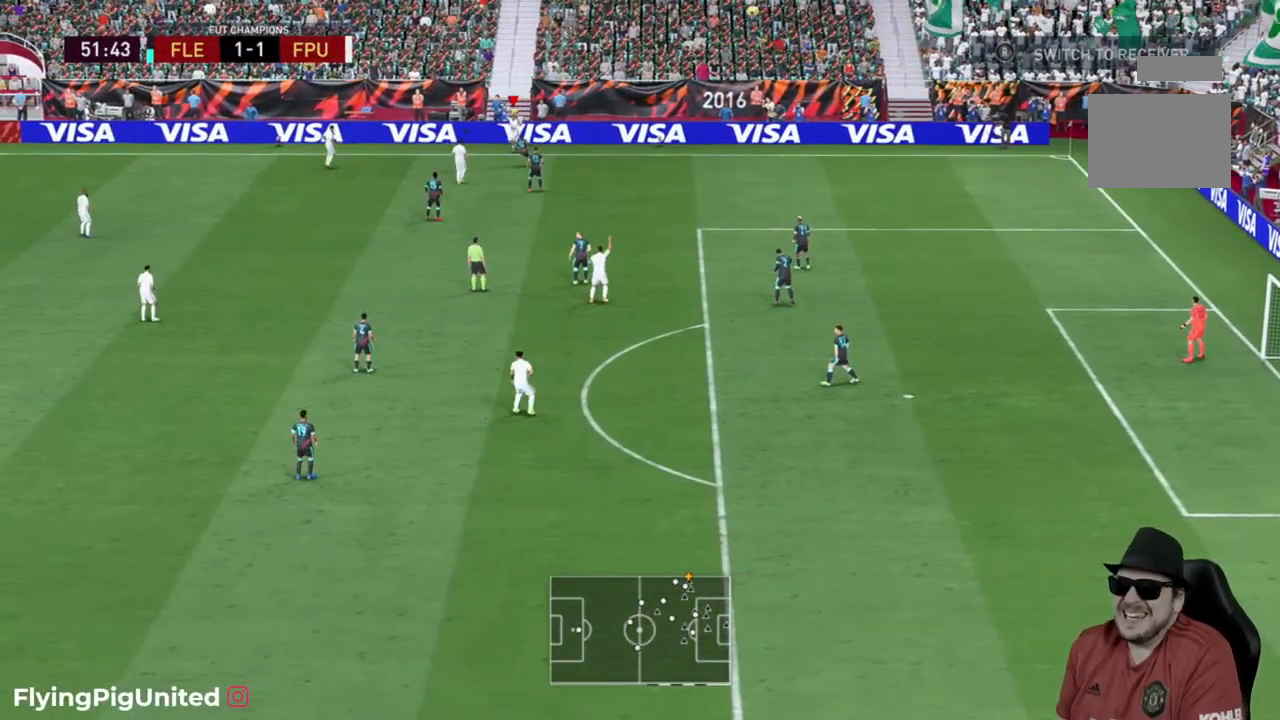
{"dt_ms": 500, "buttons": [], "left_stick": "left", "right_stick": "center", "events": [[317, "A", "down"], [450, "A", "up"]]}
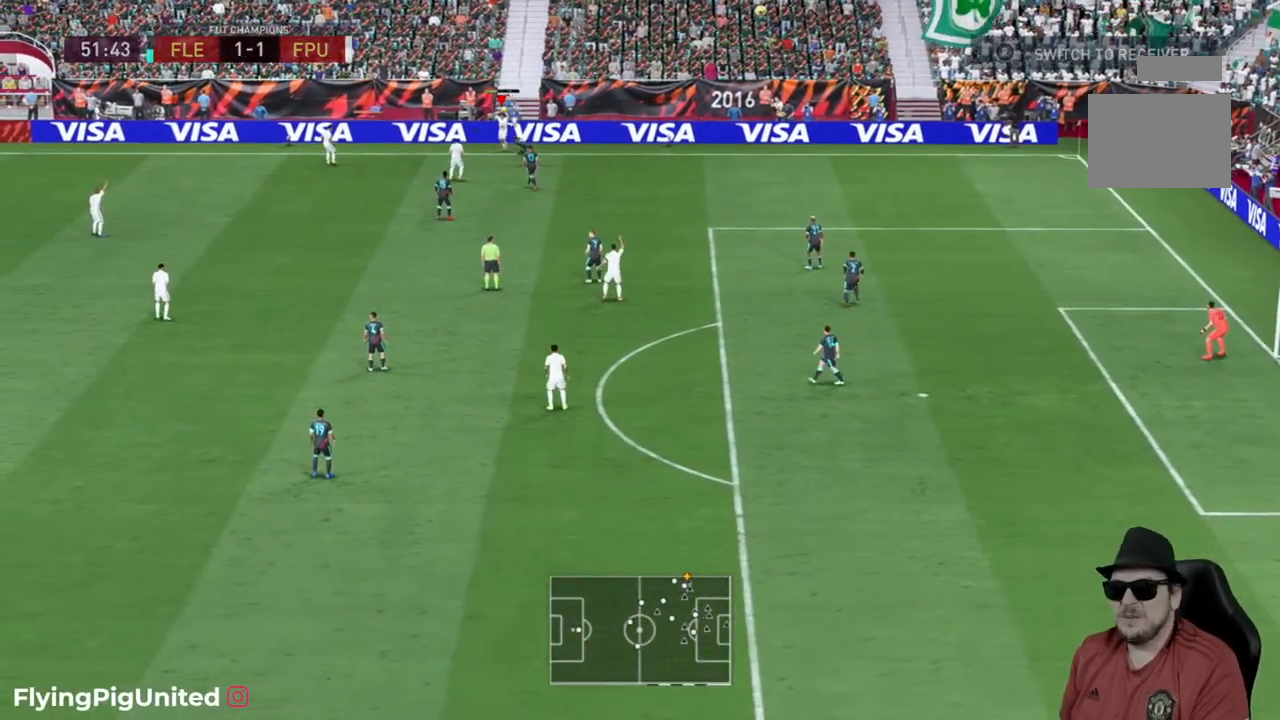
{"dt_ms": 500, "buttons": [], "left_stick": "left", "right_stick": "center", "events": []}
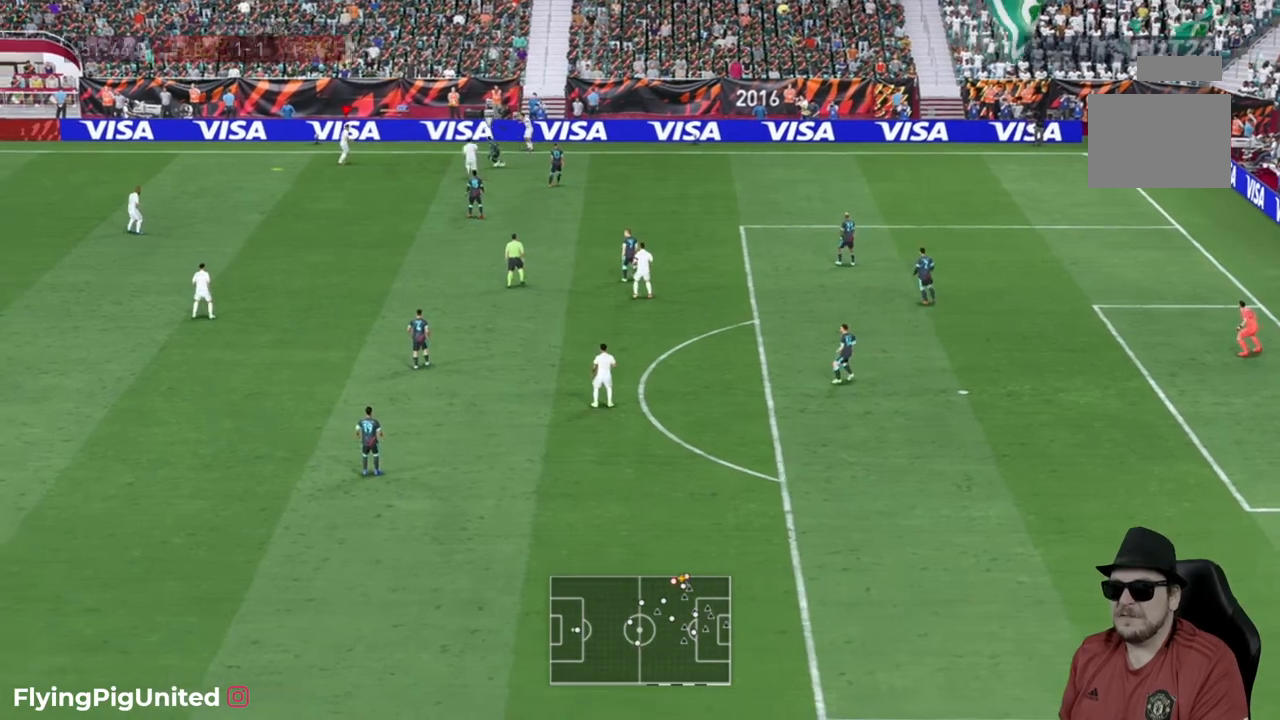
{"dt_ms": 500, "buttons": [], "left_stick": "down-left", "right_stick": "center", "events": [[417, "left_stick", "down-left"]]}